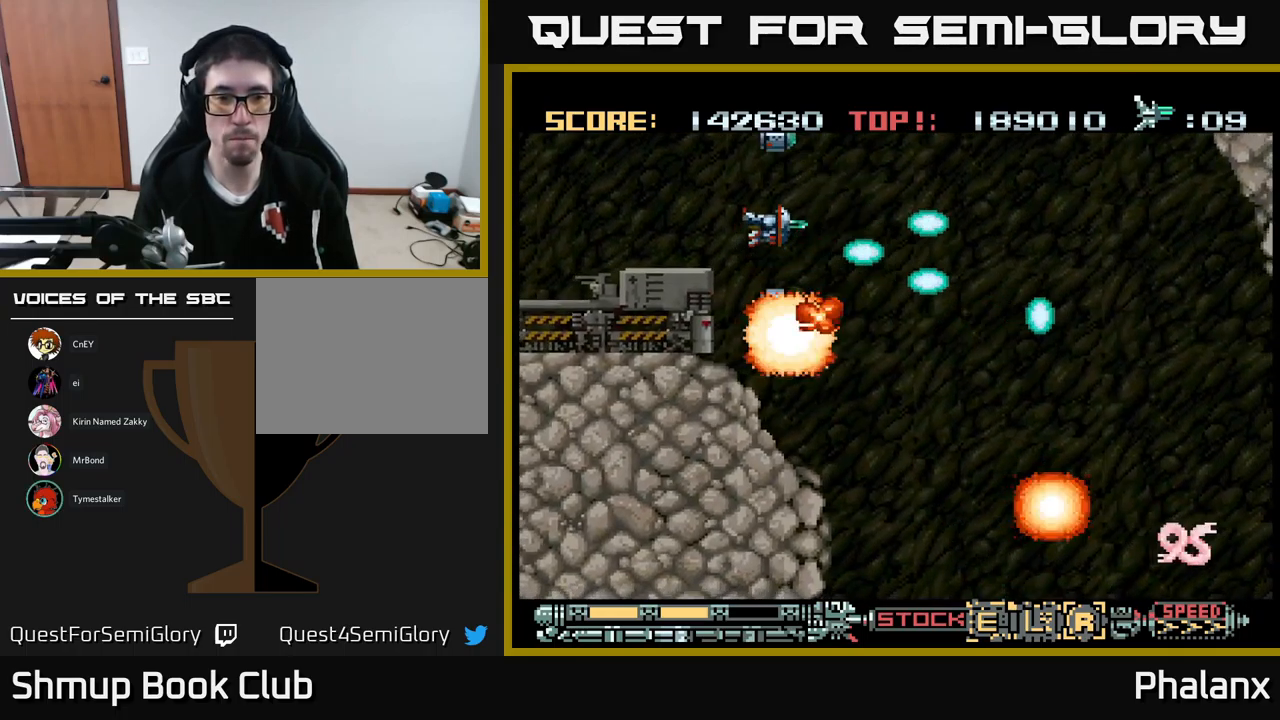
Gameplay with a controller (Xbox layout); each line is a JSON object with the inputs held at the frame after it. "events" lists button and stick changes between this image and that frame as [ms after this image, input, new state], when the widget could be followed in between. Not read: left_stick right_stick.
{"buttons": ["A", "DPAD_DOWN", "DPAD_RIGHT"], "events": [[117, "DPAD_UP", "up"], [217, "DPAD_RIGHT", "down"], [267, "DPAD_DOWN", "down"]]}
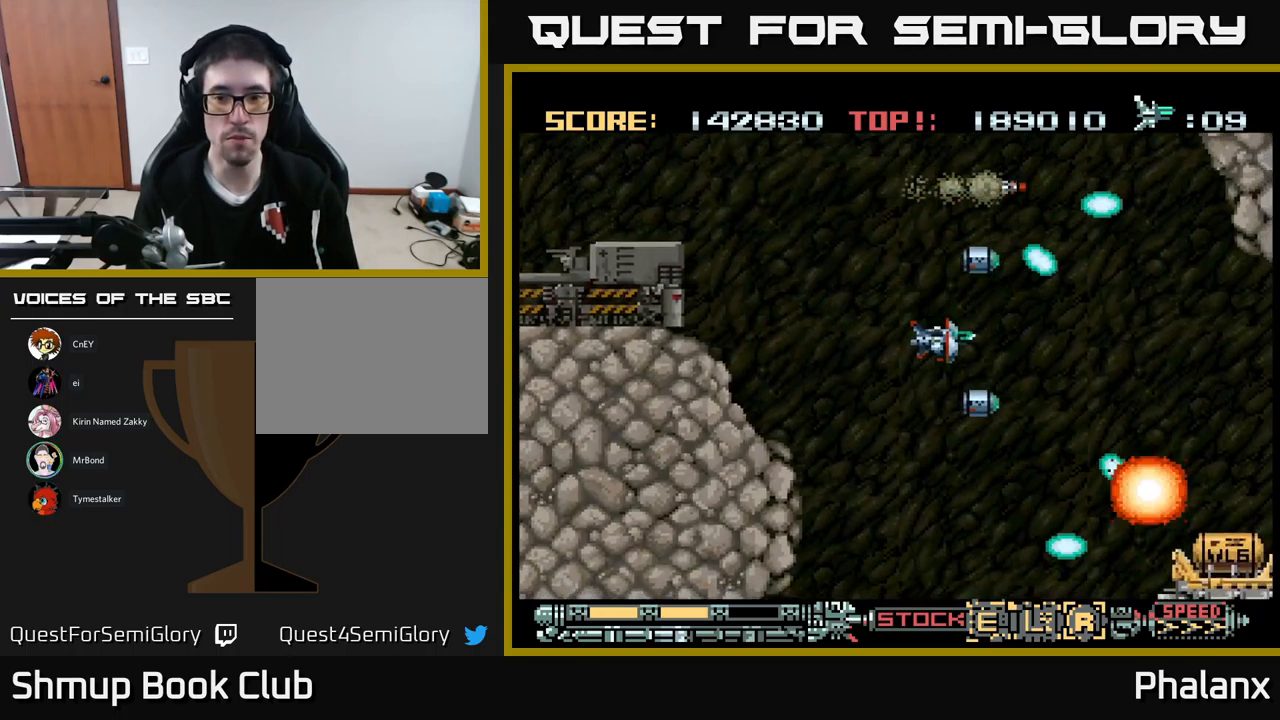
{"buttons": ["A"], "events": [[150, "DPAD_RIGHT", "up"], [200, "DPAD_DOWN", "up"]]}
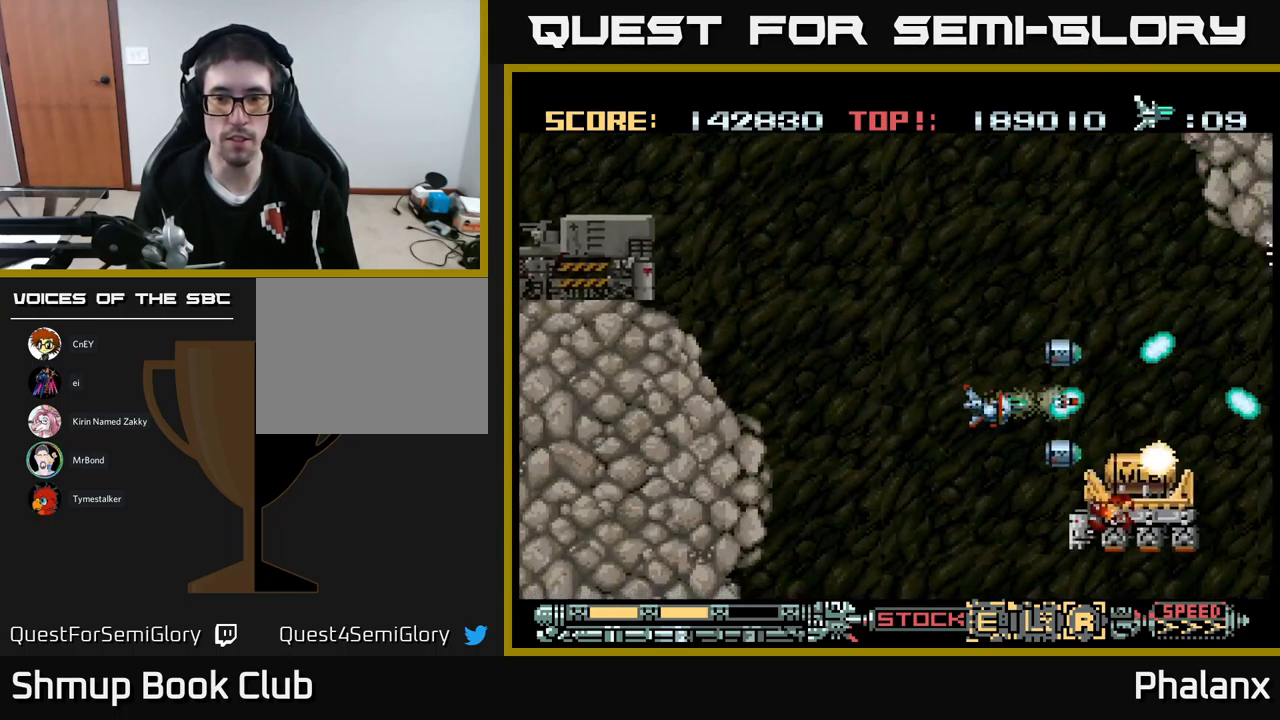
{"buttons": ["A"], "events": [[150, "DPAD_LEFT", "down"], [250, "DPAD_LEFT", "up"], [400, "DPAD_DOWN", "down"], [484, "DPAD_DOWN", "up"]]}
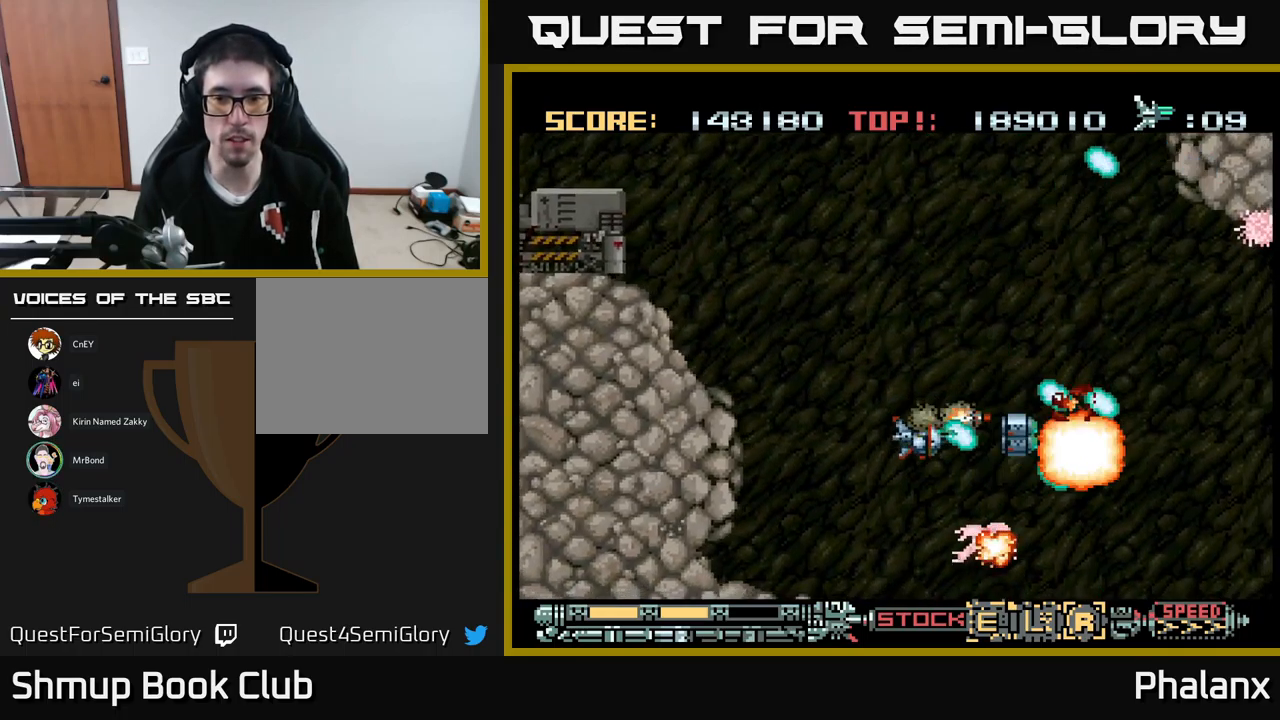
{"buttons": ["A"], "events": [[101, "DPAD_LEFT", "down"], [134, "DPAD_UP", "down"], [251, "DPAD_UP", "up"], [267, "DPAD_LEFT", "up"]]}
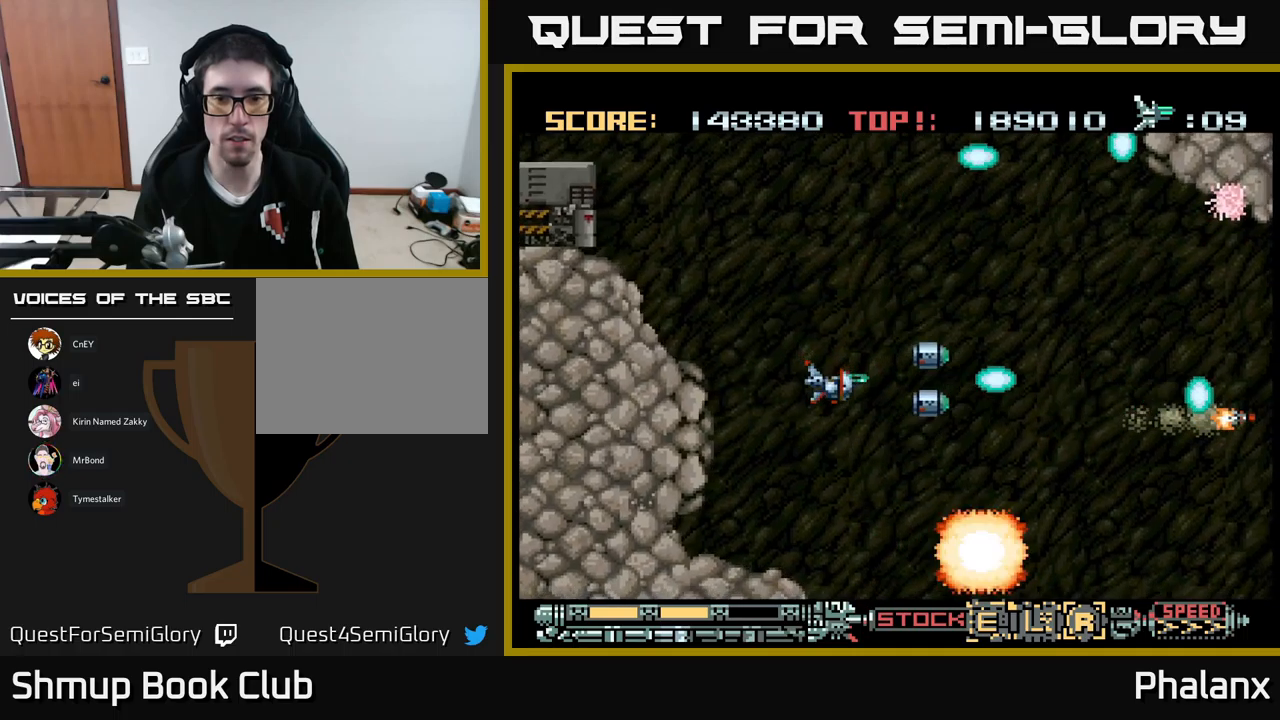
{"buttons": ["A", "DPAD_RIGHT"], "events": [[350, "DPAD_UP", "down"], [450, "DPAD_RIGHT", "down"], [467, "DPAD_UP", "up"]]}
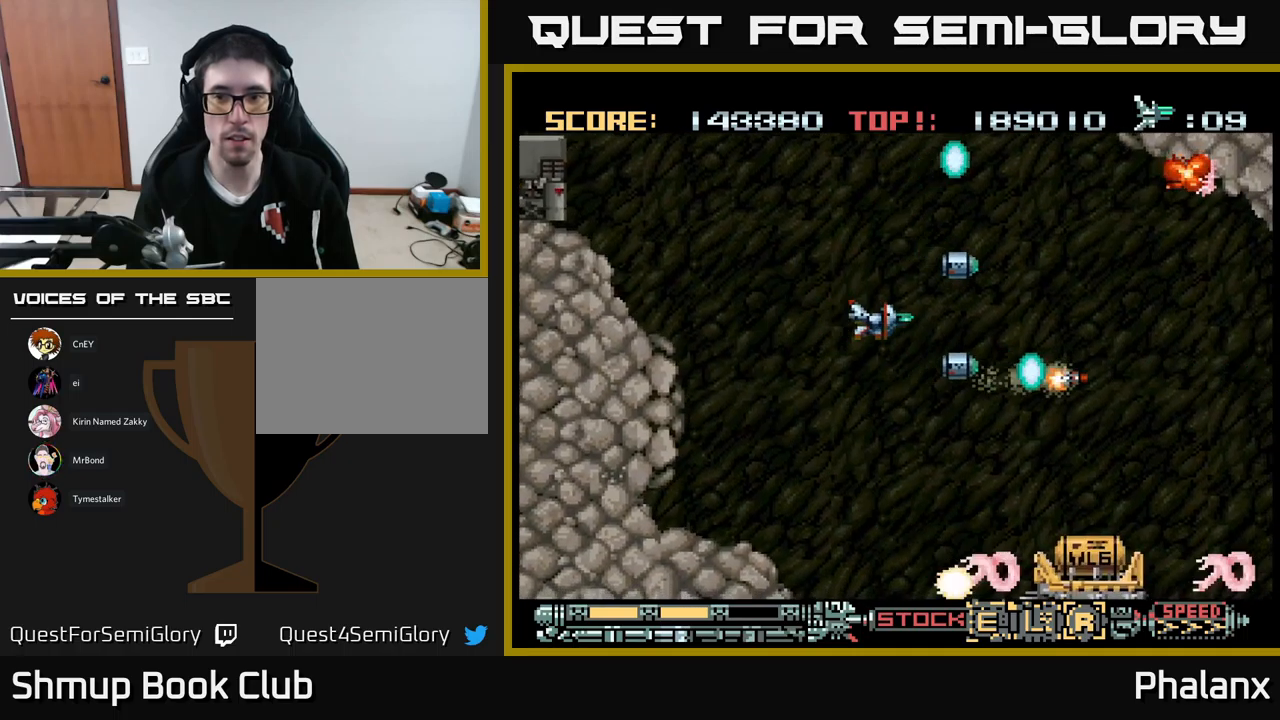
{"buttons": ["A", "DPAD_UP"], "events": [[167, "DPAD_RIGHT", "up"], [250, "DPAD_UP", "down"], [383, "DPAD_RIGHT", "down"], [433, "DPAD_RIGHT", "up"]]}
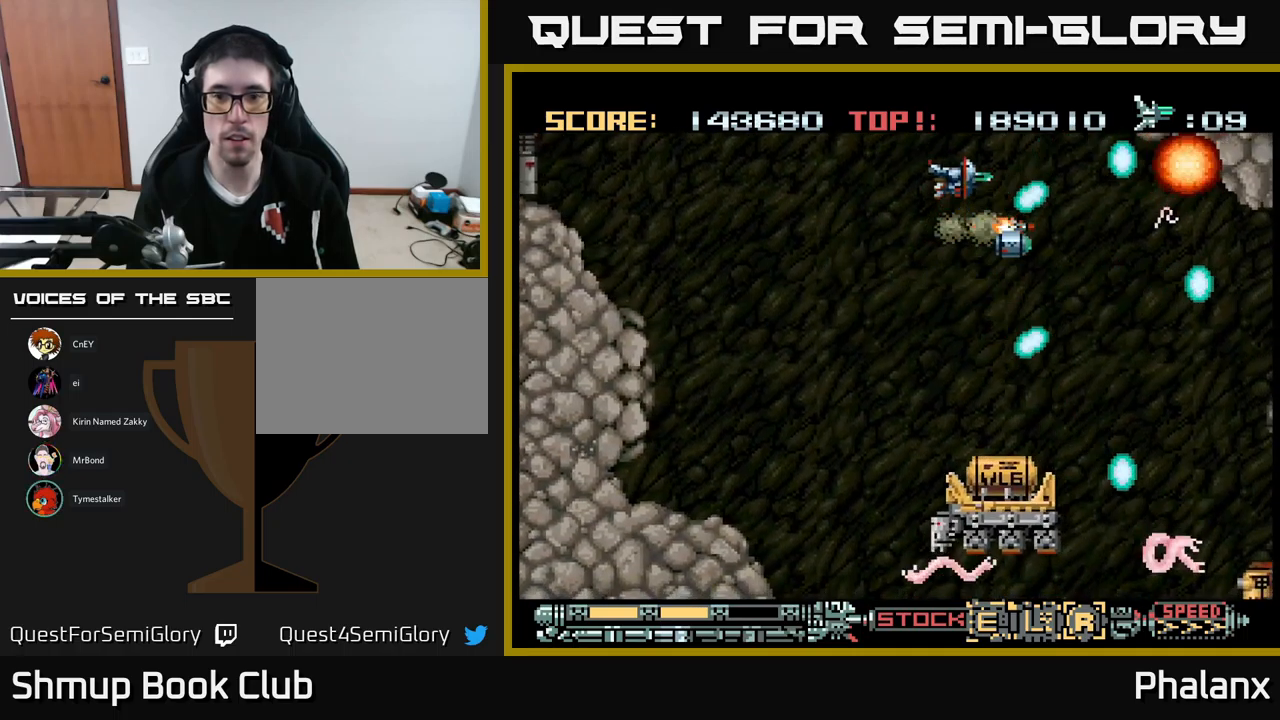
{"buttons": ["A", "DPAD_DOWN"], "events": [[67, "DPAD_UP", "up"], [83, "DPAD_LEFT", "down"], [117, "DPAD_DOWN", "down"], [483, "DPAD_LEFT", "up"]]}
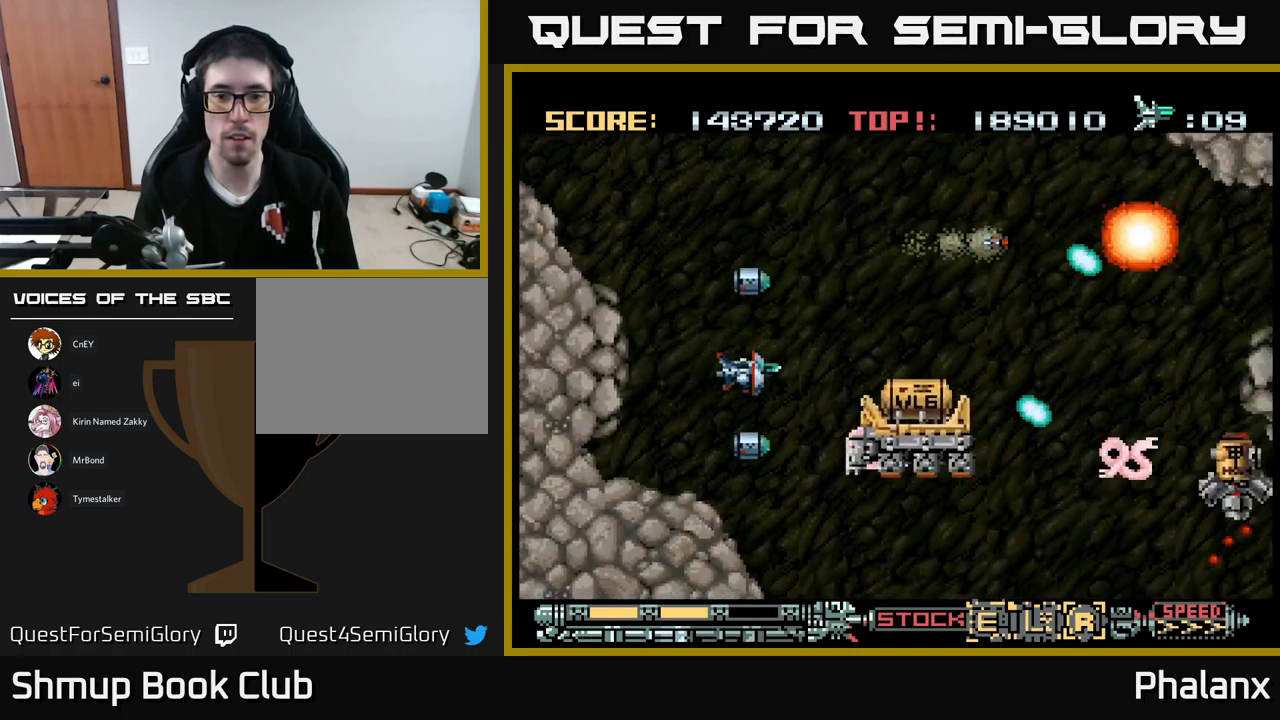
{"buttons": ["A"], "events": [[100, "DPAD_DOWN", "up"], [233, "DPAD_LEFT", "down"], [267, "DPAD_UP", "down"], [367, "DPAD_LEFT", "up"], [417, "DPAD_UP", "up"]]}
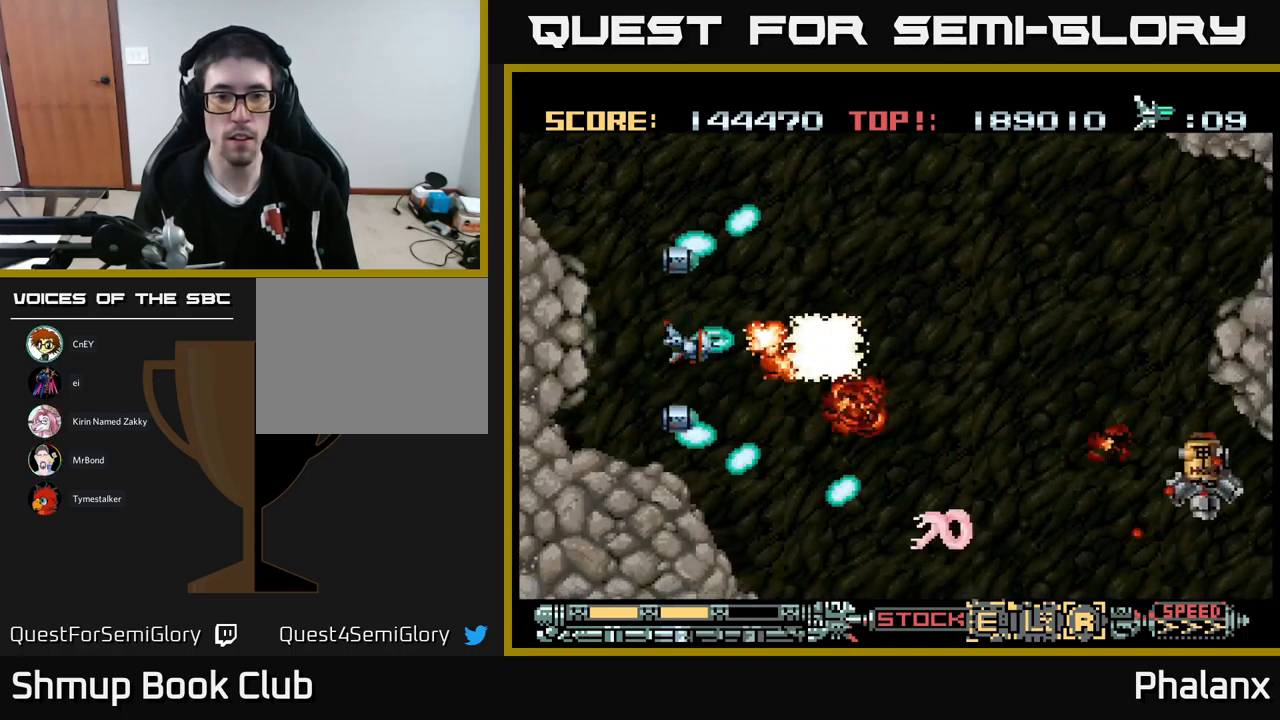
{"buttons": ["A", "DPAD_DOWN", "DPAD_RIGHT"], "events": [[117, "DPAD_UP", "down"], [183, "DPAD_LEFT", "down"], [217, "DPAD_LEFT", "up"], [217, "DPAD_UP", "up"], [400, "DPAD_DOWN", "down"], [450, "DPAD_RIGHT", "down"]]}
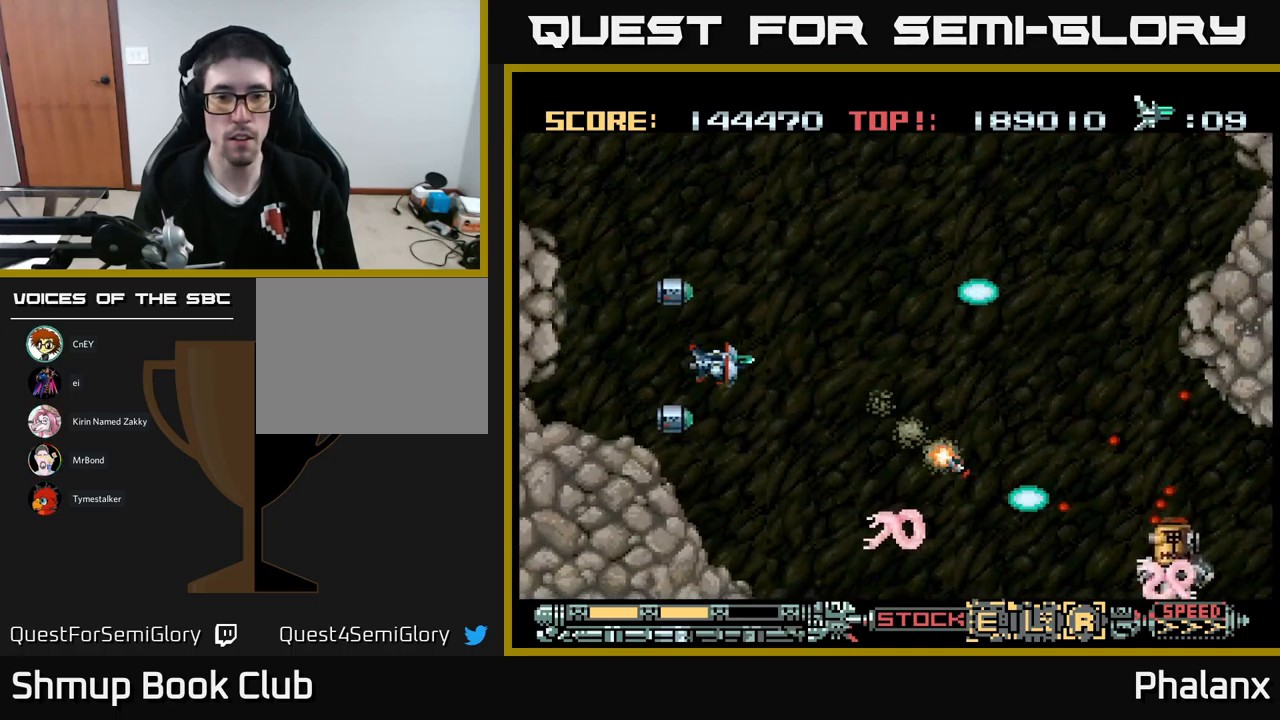
{"buttons": ["A"], "events": [[67, "DPAD_RIGHT", "up"], [117, "DPAD_DOWN", "up"], [317, "DPAD_UP", "down"], [333, "DPAD_LEFT", "down"], [400, "DPAD_UP", "up"], [450, "DPAD_LEFT", "up"]]}
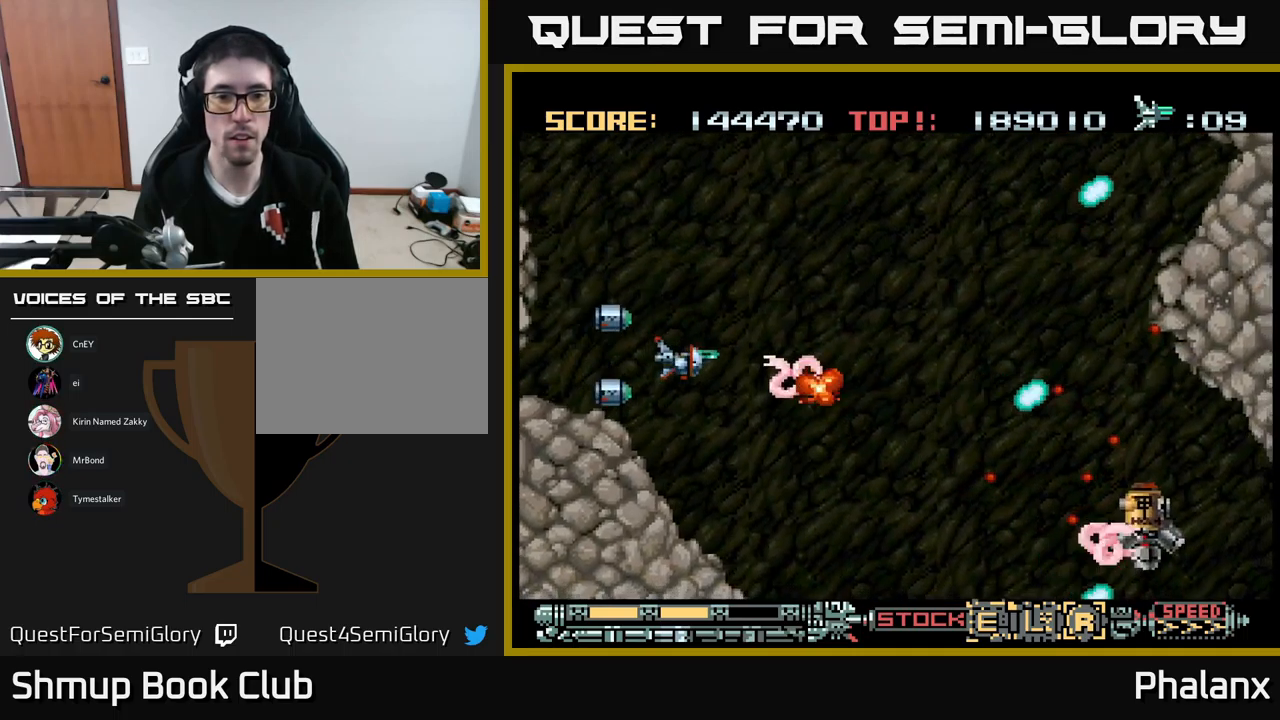
{"buttons": ["A", "DPAD_DOWN", "DPAD_RIGHT"], "events": [[400, "DPAD_RIGHT", "down"], [483, "DPAD_DOWN", "down"]]}
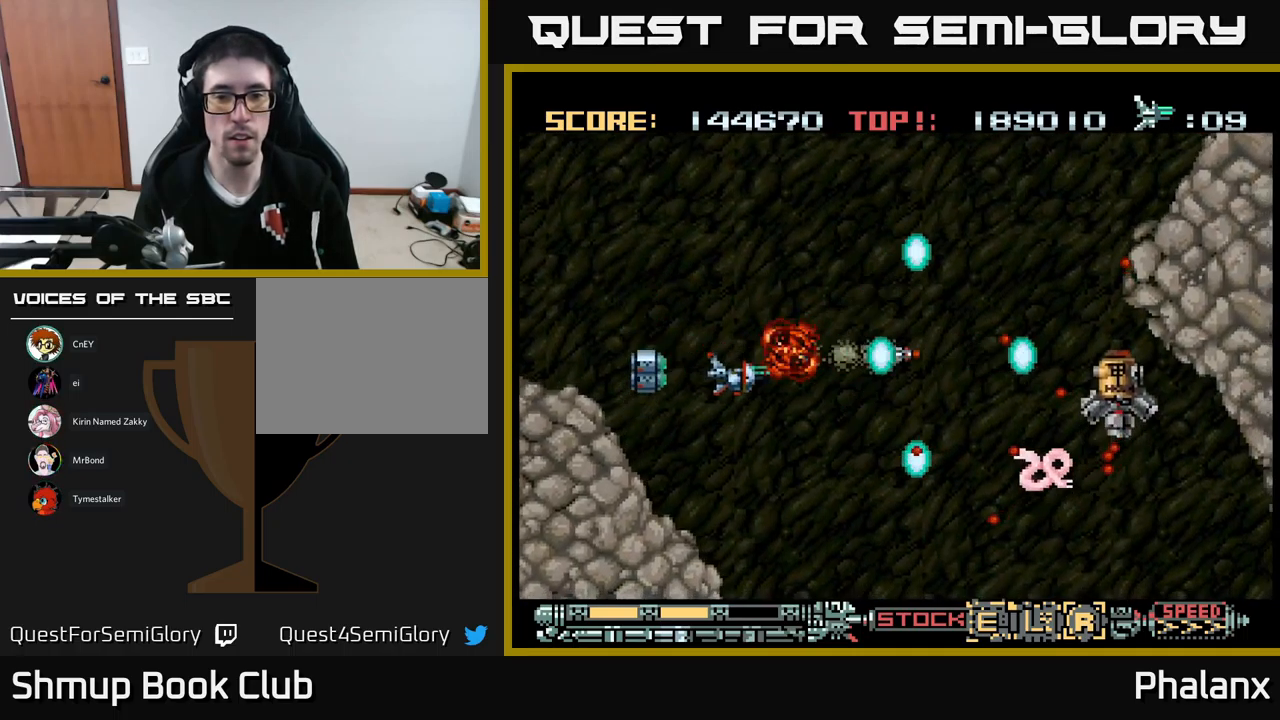
{"buttons": ["A"], "events": [[117, "DPAD_DOWN", "up"], [117, "DPAD_RIGHT", "up"], [150, "DPAD_LEFT", "down"], [250, "DPAD_UP", "down"], [283, "DPAD_LEFT", "up"], [333, "DPAD_RIGHT", "down"], [433, "DPAD_UP", "up"], [483, "DPAD_RIGHT", "up"]]}
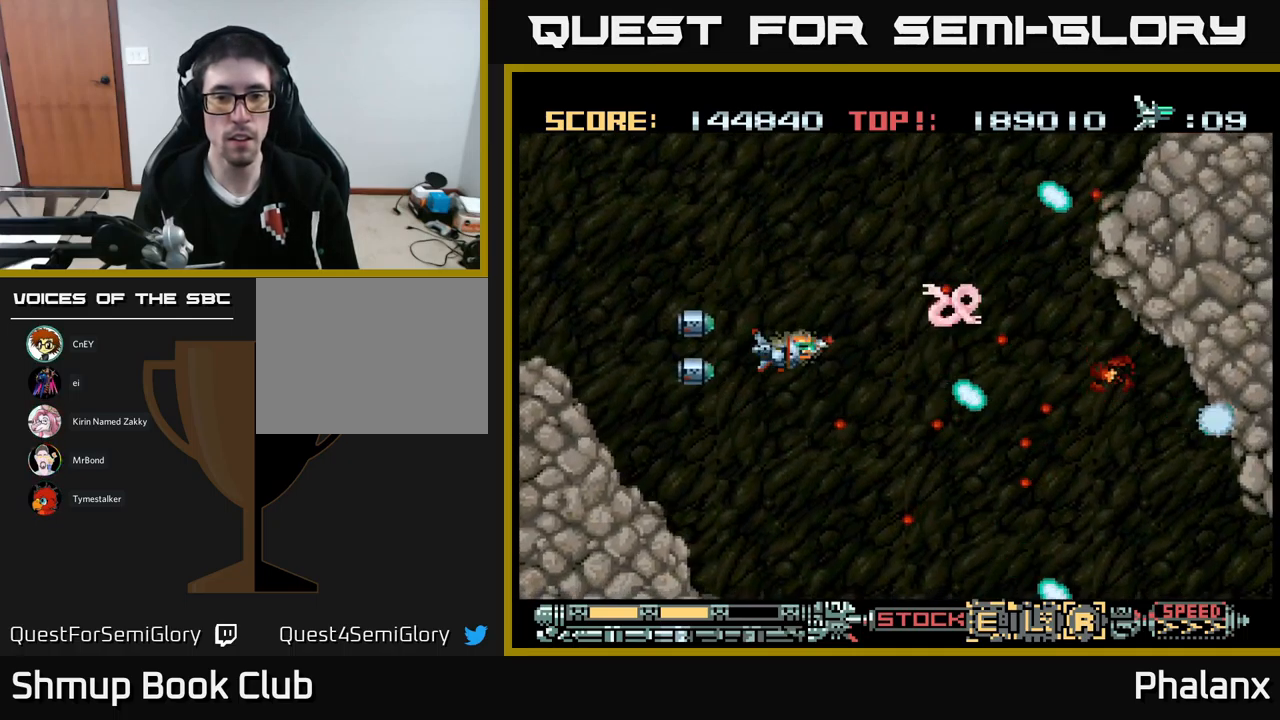
{"buttons": ["A", "DPAD_UP", "DPAD_LEFT"], "events": [[150, "DPAD_UP", "down"], [283, "DPAD_UP", "up"], [433, "DPAD_UP", "down"], [500, "DPAD_LEFT", "down"]]}
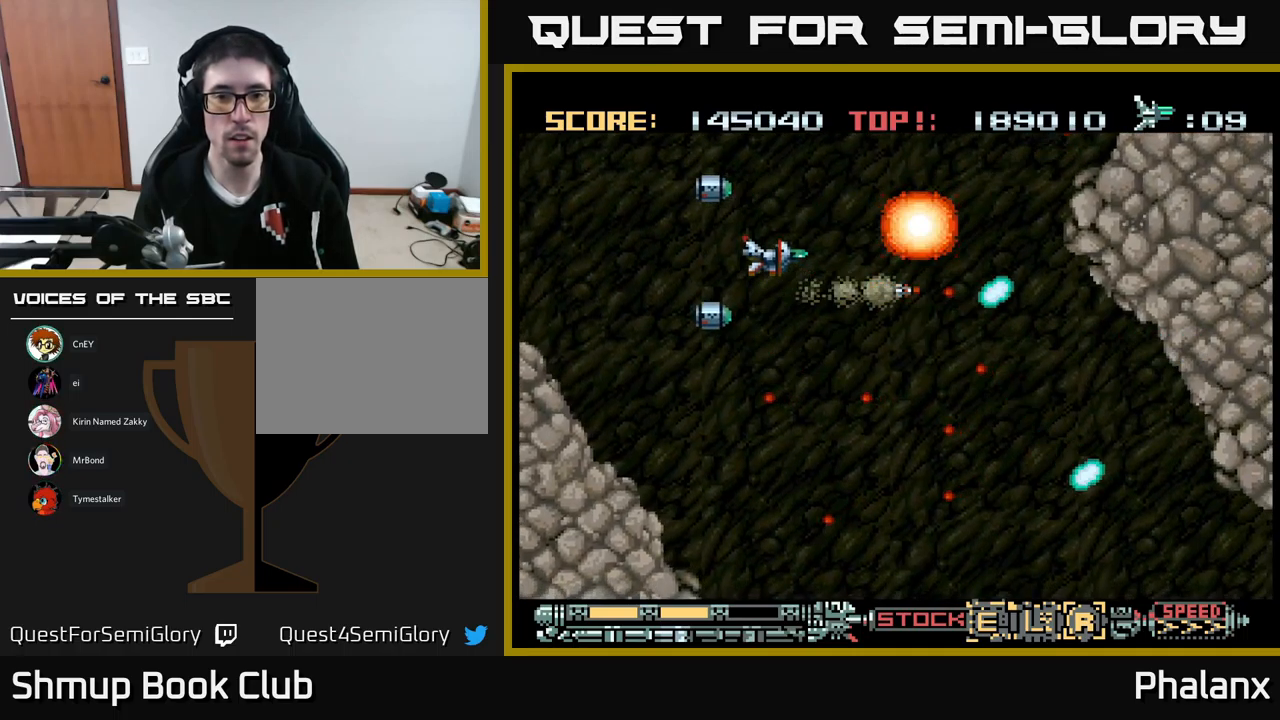
{"buttons": ["A"], "events": [[33, "DPAD_UP", "up"], [50, "DPAD_LEFT", "up"], [199, "DPAD_DOWN", "down"], [266, "DPAD_RIGHT", "down"], [299, "DPAD_DOWN", "up"], [299, "DPAD_RIGHT", "up"]]}
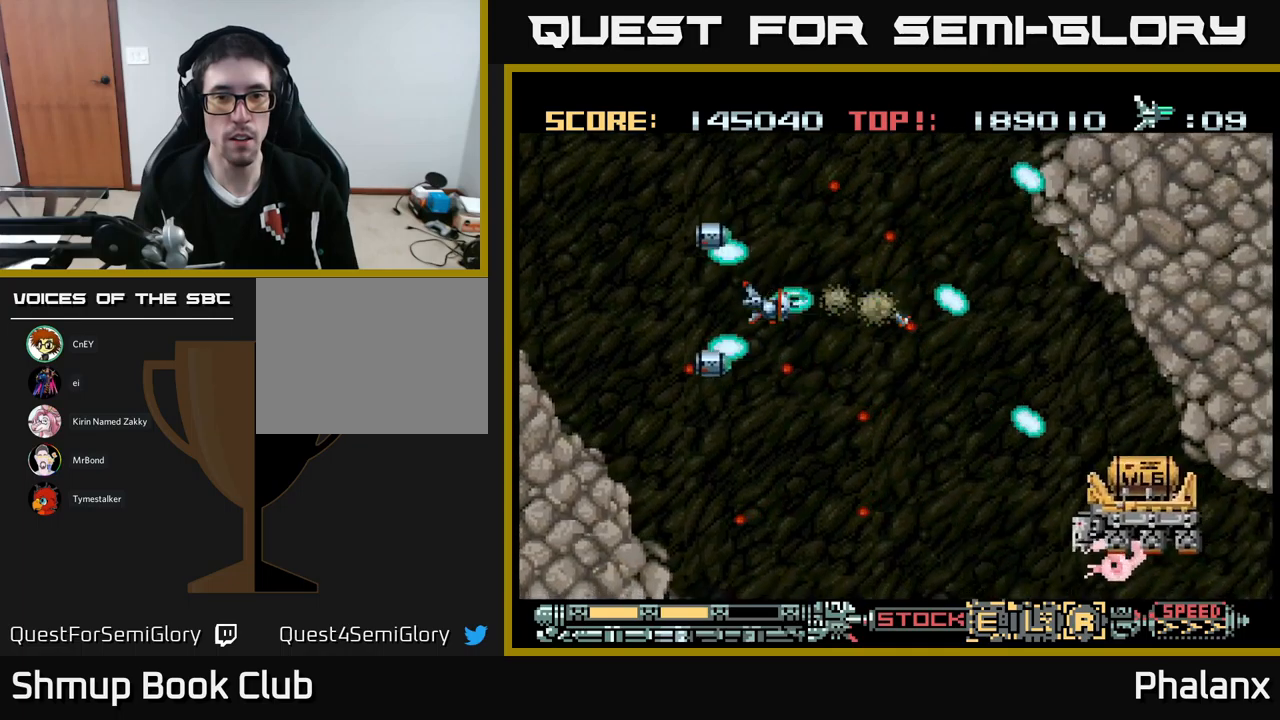
{"buttons": ["A", "DPAD_DOWN"], "events": [[50, "DPAD_RIGHT", "down"], [117, "DPAD_RIGHT", "up"], [483, "DPAD_DOWN", "down"]]}
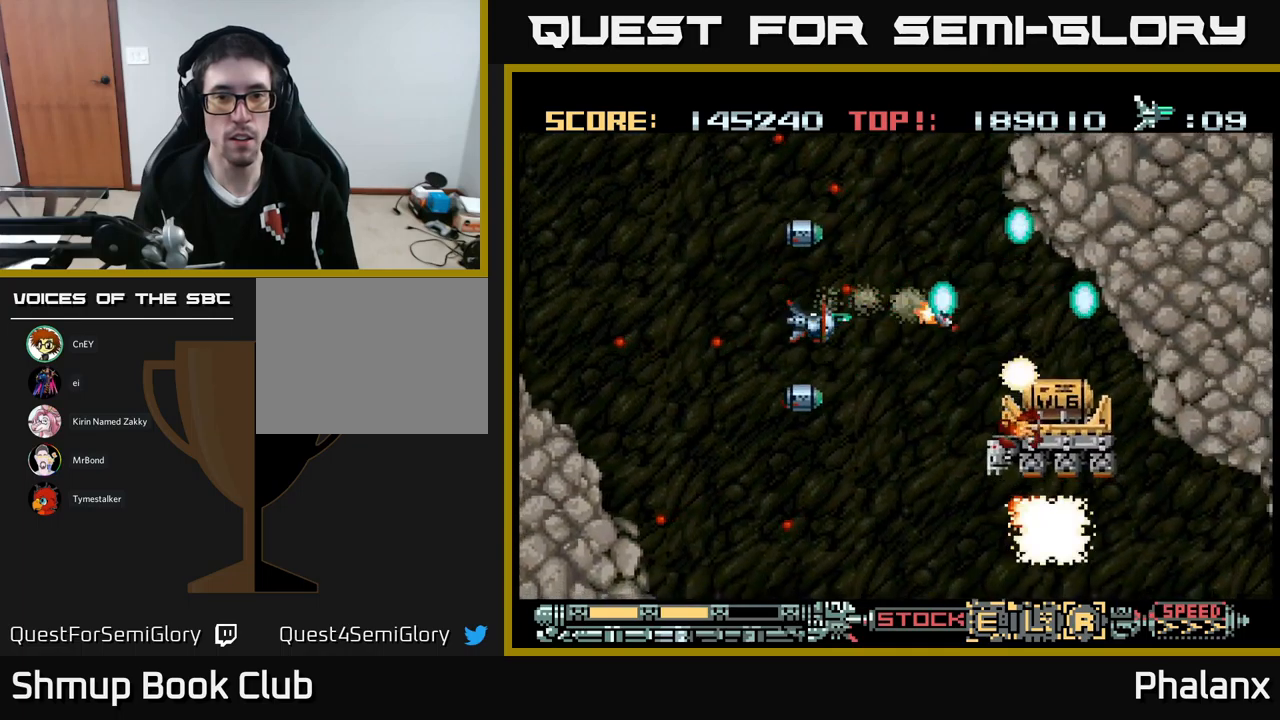
{"buttons": ["A"], "events": [[83, "DPAD_DOWN", "up"], [217, "DPAD_RIGHT", "down"], [267, "DPAD_DOWN", "down"], [317, "DPAD_RIGHT", "up"], [350, "DPAD_DOWN", "up"]]}
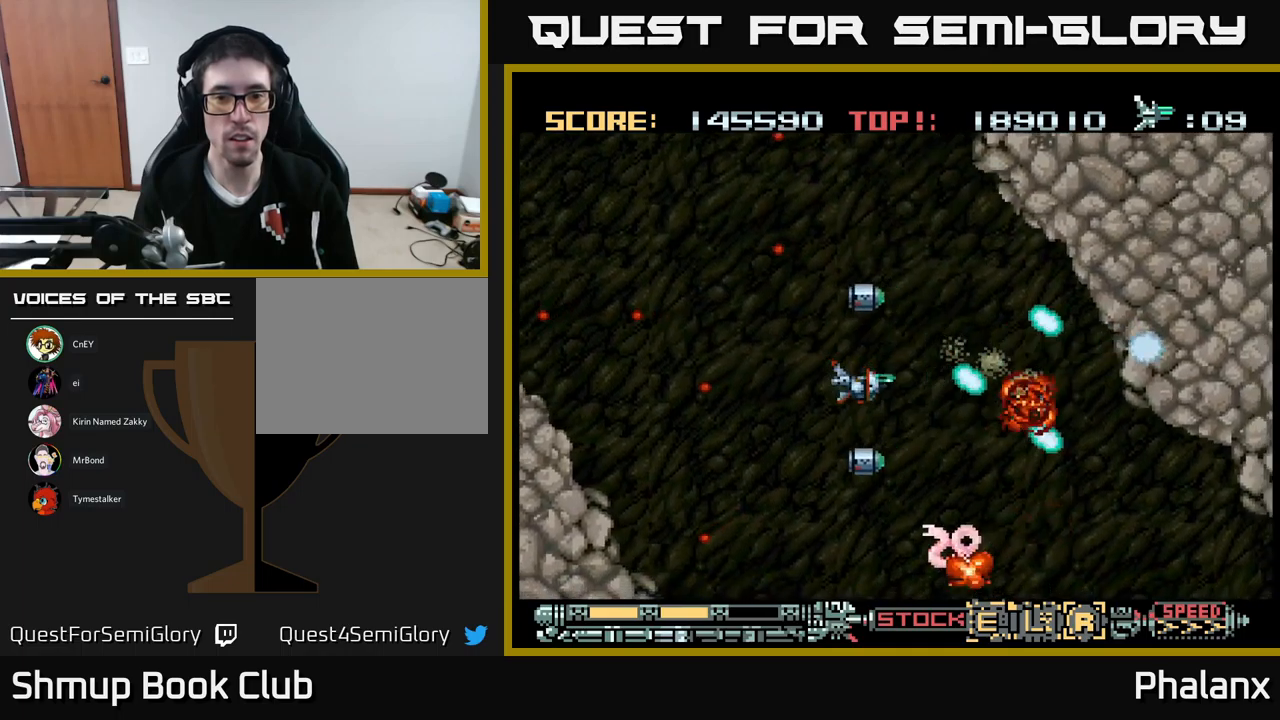
{"buttons": ["A"], "events": [[33, "DPAD_DOWN", "down"], [50, "DPAD_LEFT", "down"], [217, "DPAD_LEFT", "up"], [250, "DPAD_DOWN", "up"]]}
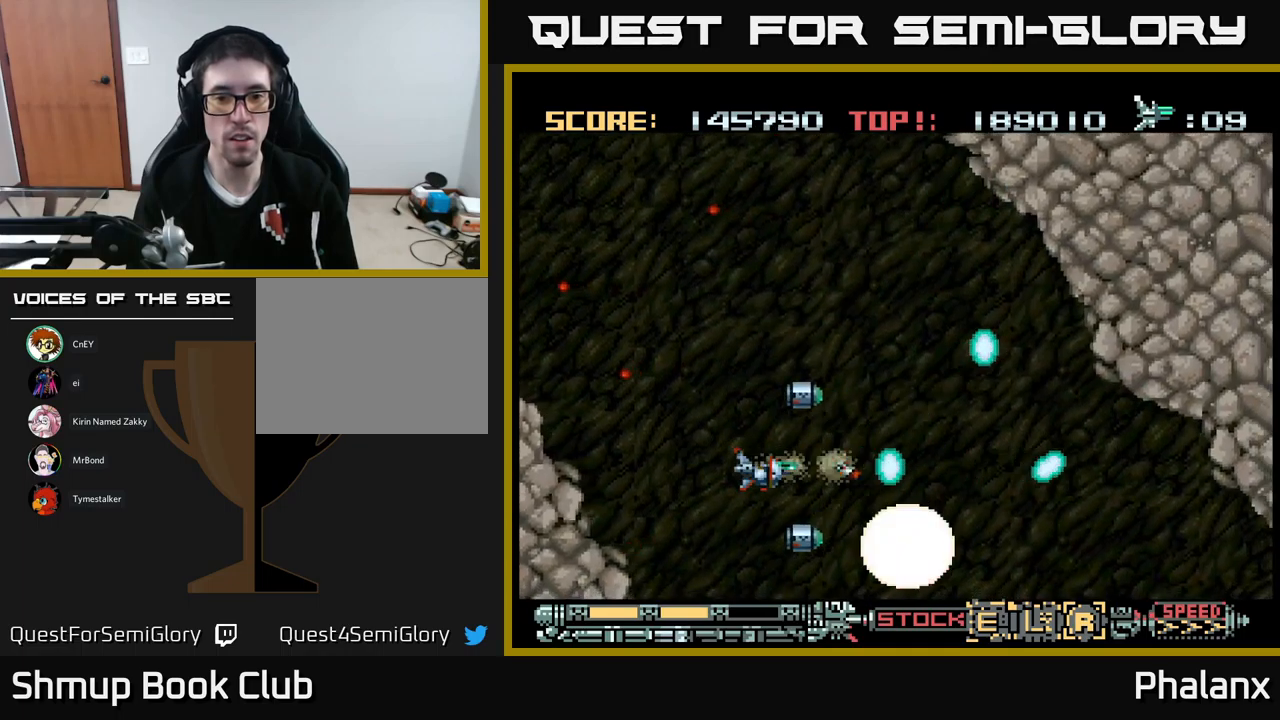
{"buttons": ["A"], "events": [[83, "DPAD_DOWN", "down"], [100, "DPAD_LEFT", "down"], [167, "DPAD_DOWN", "up"], [183, "DPAD_LEFT", "up"], [350, "DPAD_UP", "down"], [500, "DPAD_UP", "up"]]}
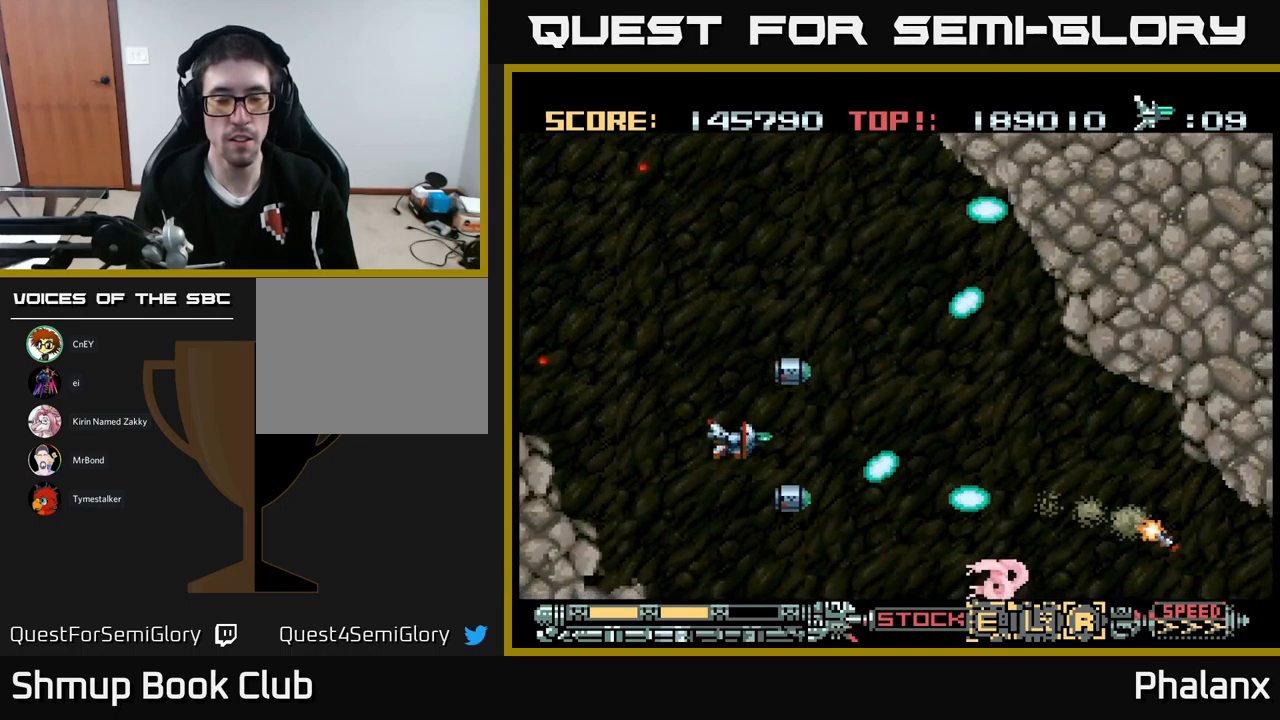
{"buttons": ["A"], "events": []}
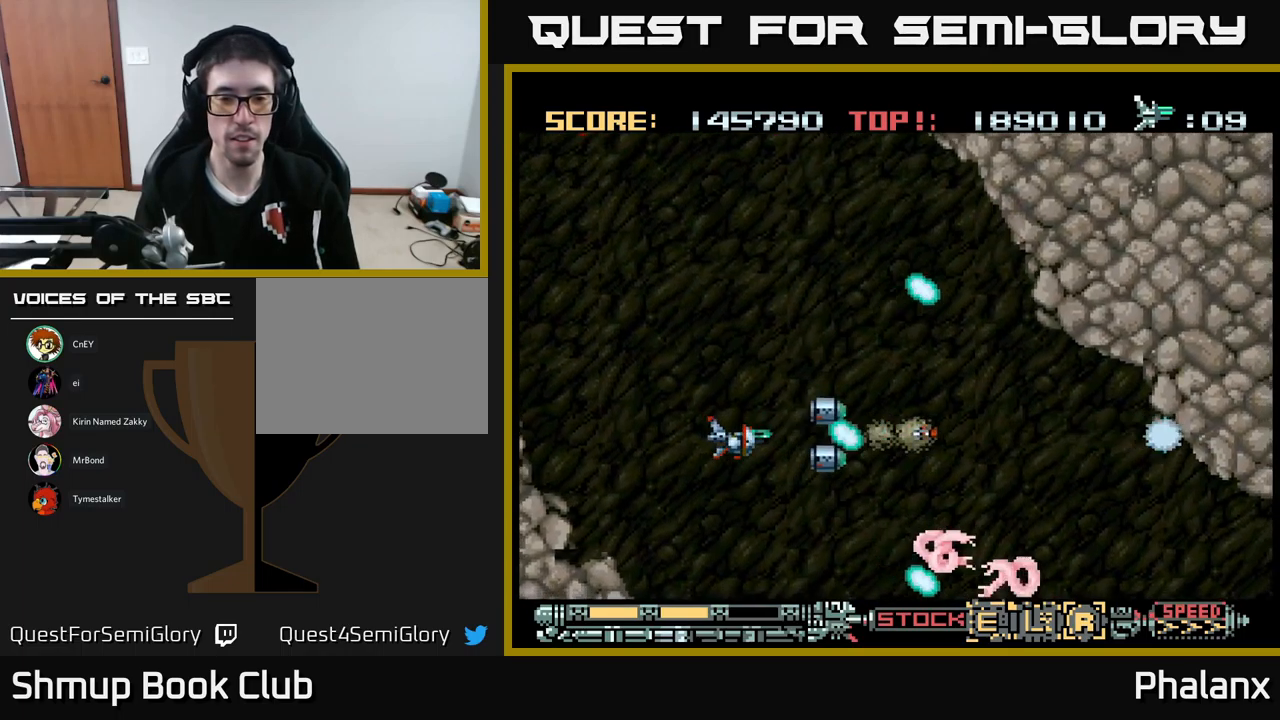
{"buttons": ["A", "DPAD_LEFT"], "events": [[483, "DPAD_LEFT", "down"]]}
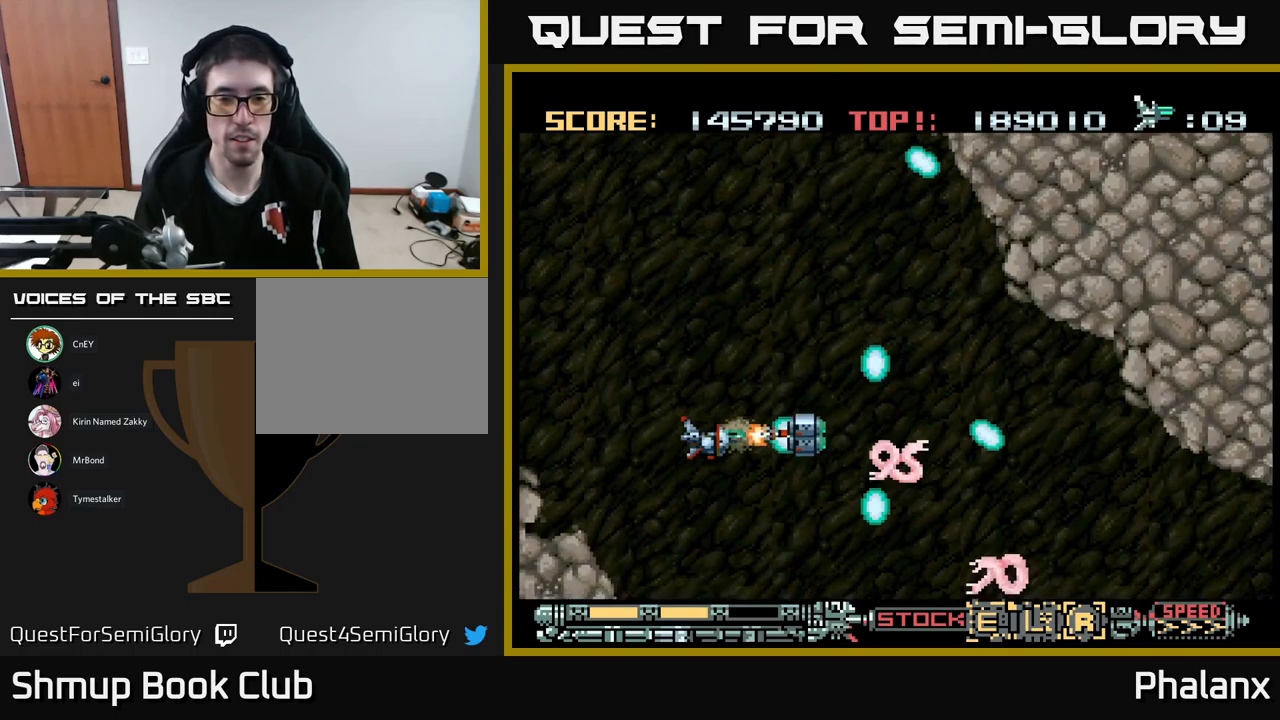
{"buttons": ["A"], "events": [[117, "DPAD_LEFT", "up"]]}
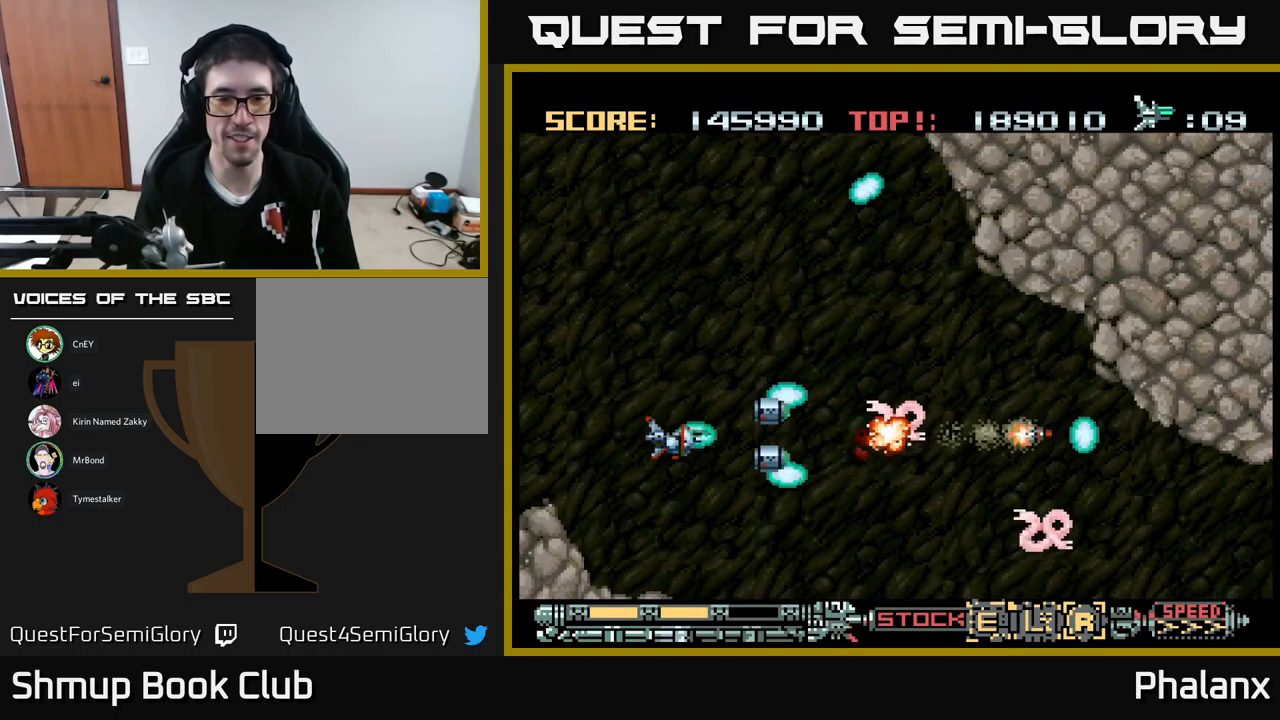
{"buttons": ["A", "DPAD_UP"], "events": [[367, "DPAD_UP", "down"]]}
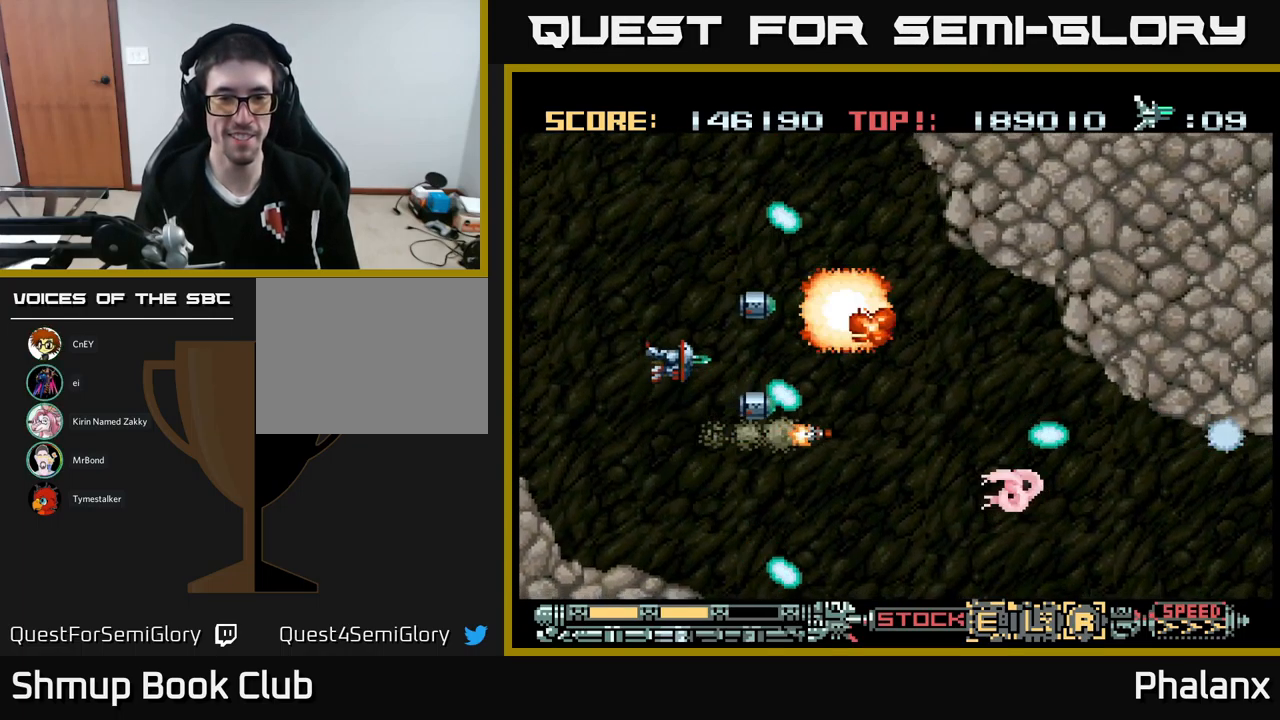
{"buttons": ["A"], "events": [[133, "DPAD_LEFT", "down"], [167, "DPAD_UP", "up"], [200, "DPAD_DOWN", "down"], [200, "DPAD_LEFT", "up"], [283, "DPAD_RIGHT", "down"], [367, "DPAD_DOWN", "up"], [500, "DPAD_RIGHT", "up"]]}
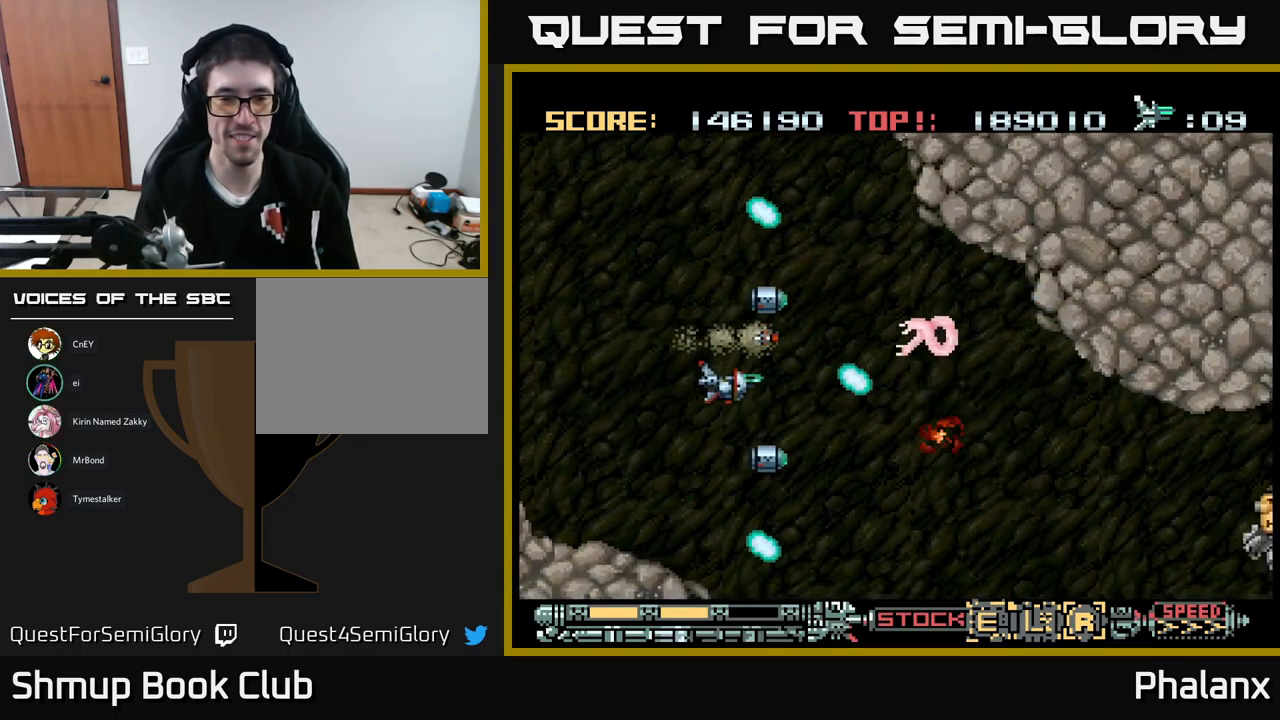
{"buttons": ["A", "DPAD_RIGHT"], "events": [[100, "DPAD_LEFT", "down"], [100, "DPAD_UP", "down"], [400, "DPAD_LEFT", "up"], [450, "DPAD_RIGHT", "down"], [484, "DPAD_UP", "up"]]}
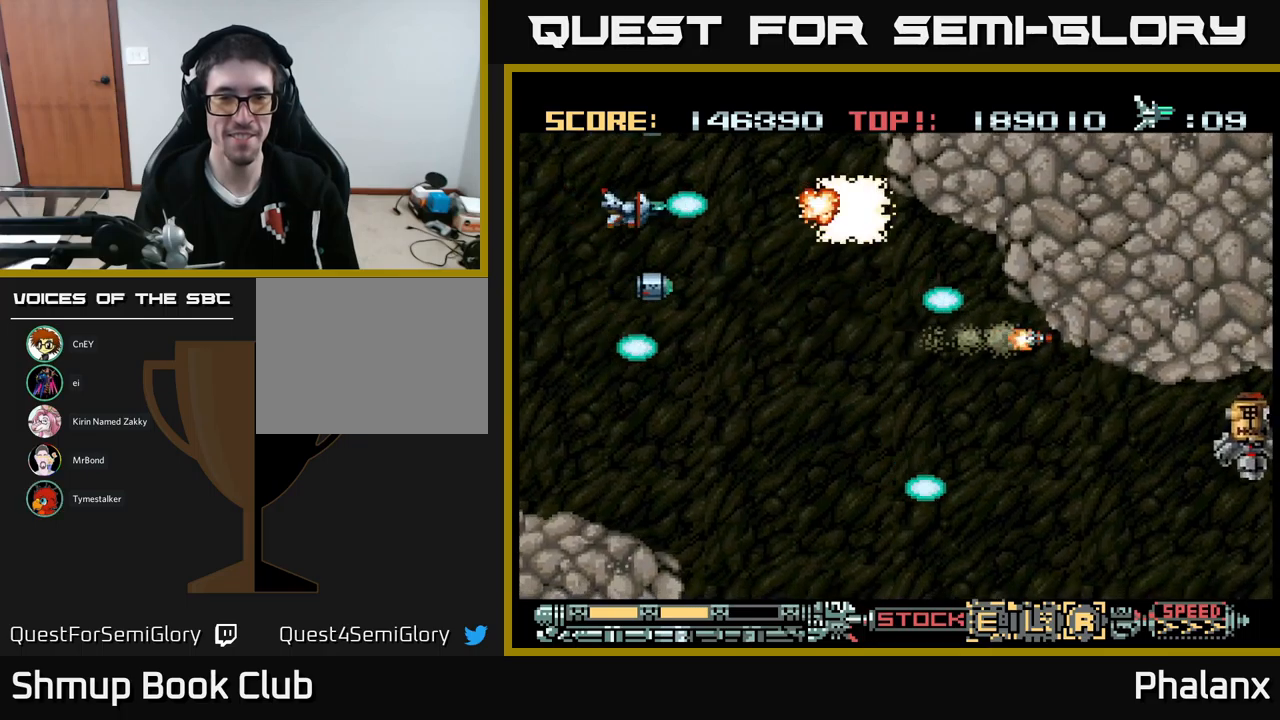
{"buttons": ["A", "DPAD_RIGHT"], "events": [[50, "DPAD_DOWN", "down"], [100, "DPAD_RIGHT", "up"], [217, "DPAD_RIGHT", "down"], [484, "DPAD_DOWN", "up"]]}
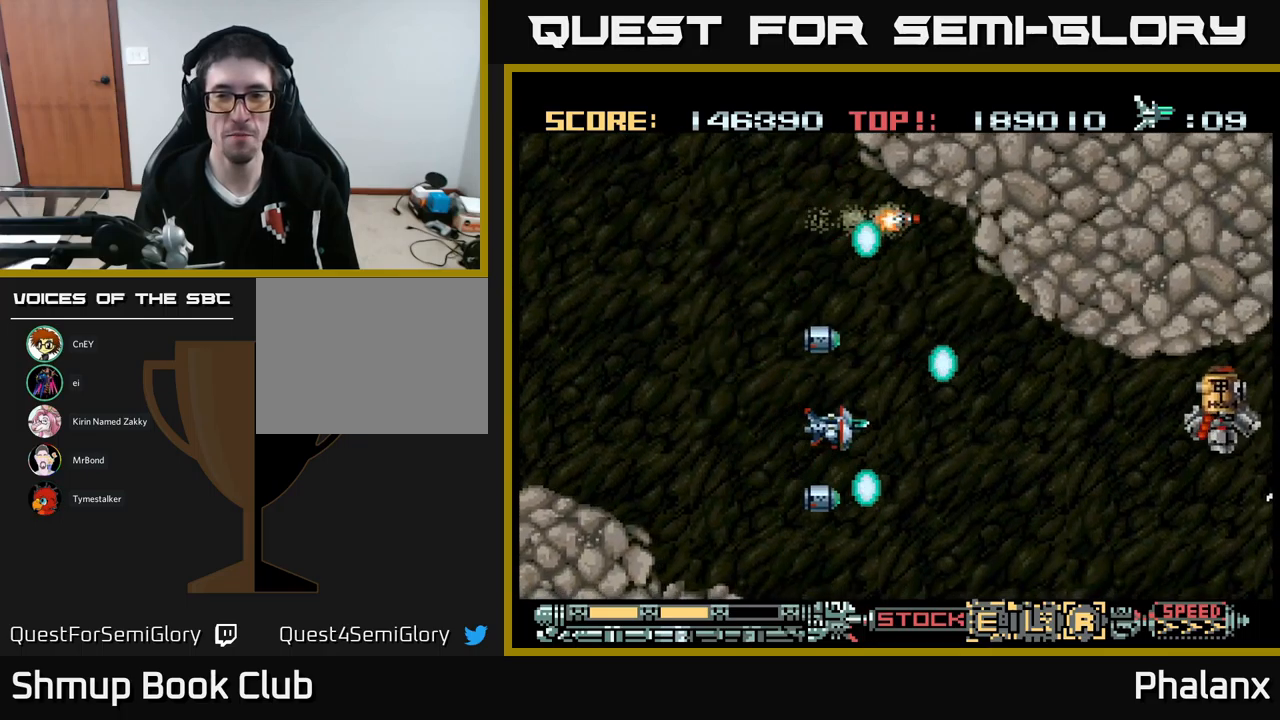
{"buttons": ["A", "DPAD_DOWN"], "events": [[250, "DPAD_RIGHT", "up"], [434, "DPAD_DOWN", "down"]]}
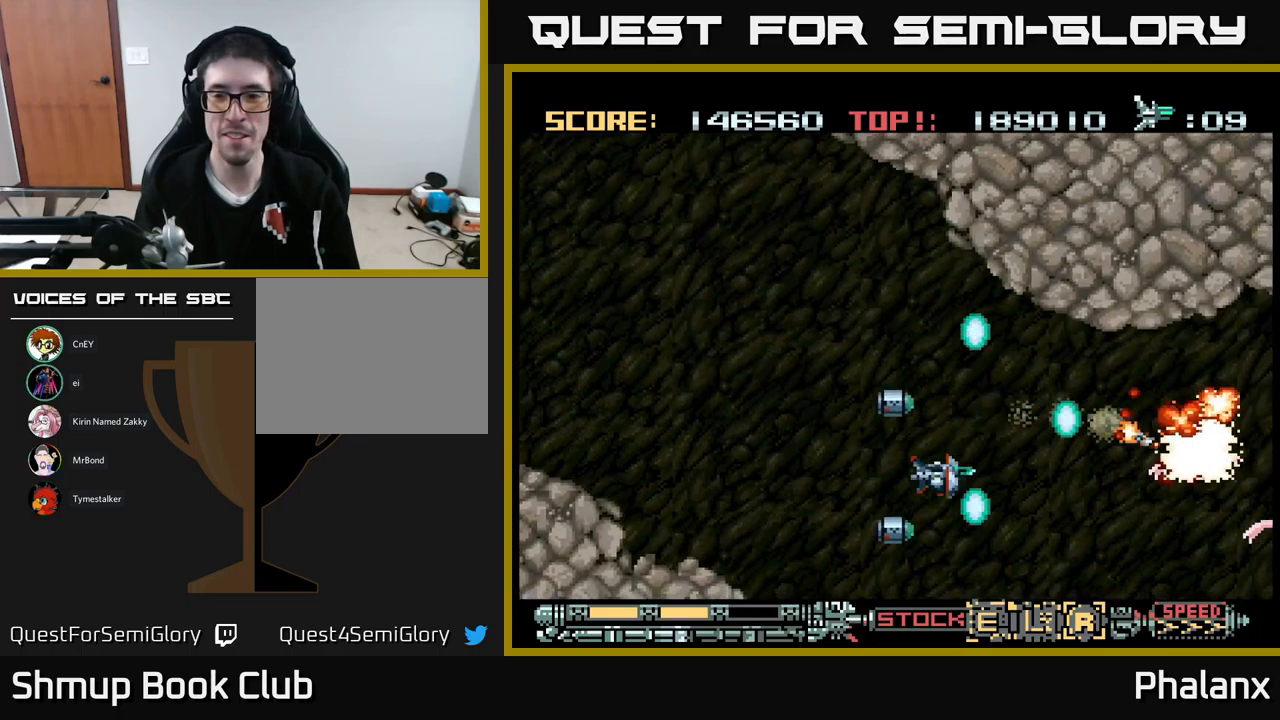
{"buttons": ["A"], "events": [[84, "DPAD_DOWN", "up"]]}
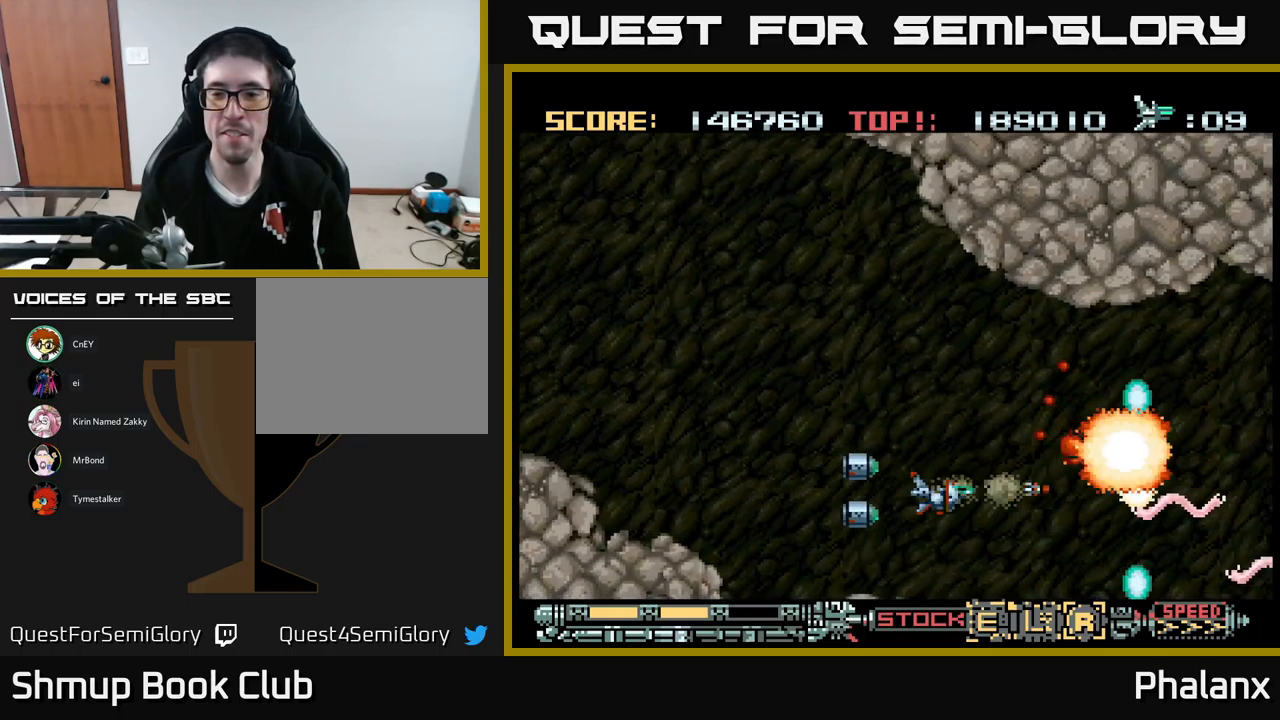
{"buttons": ["A", "DPAD_UP"], "events": [[84, "DPAD_LEFT", "down"], [150, "DPAD_LEFT", "up"], [384, "DPAD_LEFT", "down"], [434, "DPAD_UP", "down"], [500, "DPAD_LEFT", "up"]]}
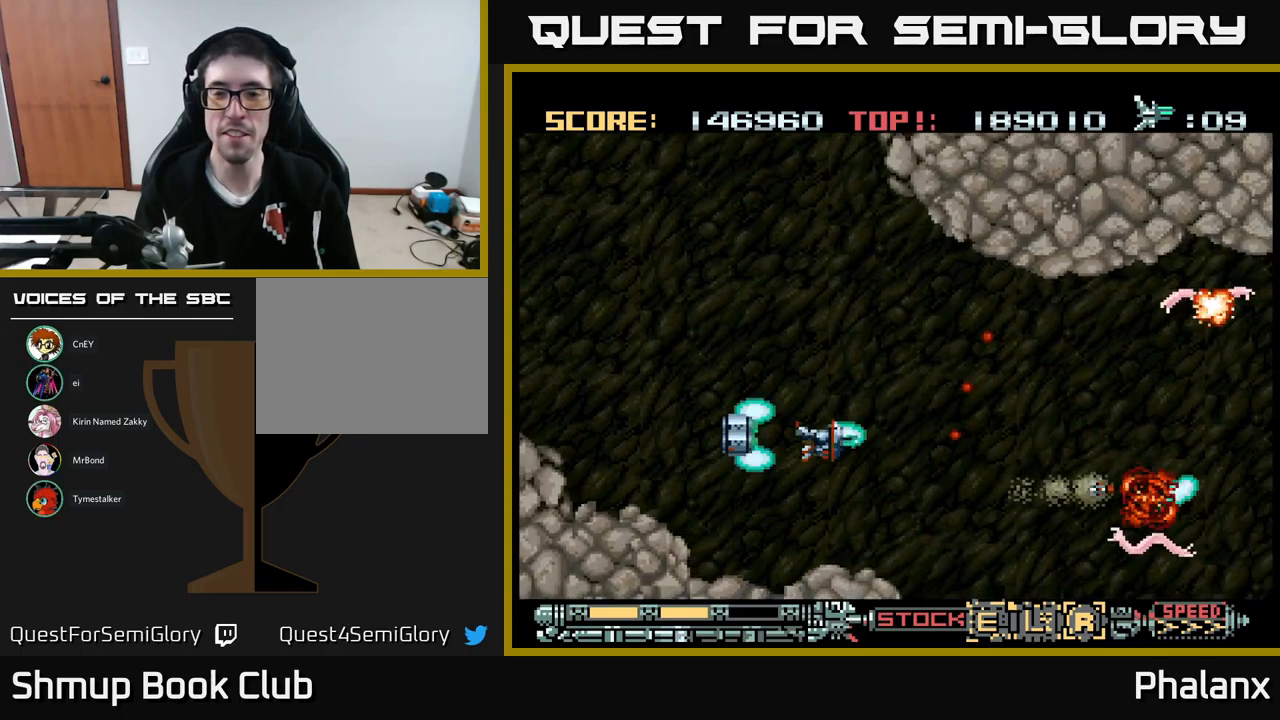
{"buttons": ["A"], "events": [[50, "DPAD_UP", "up"], [267, "DPAD_UP", "down"], [317, "DPAD_LEFT", "down"], [350, "DPAD_LEFT", "up"], [367, "DPAD_UP", "up"]]}